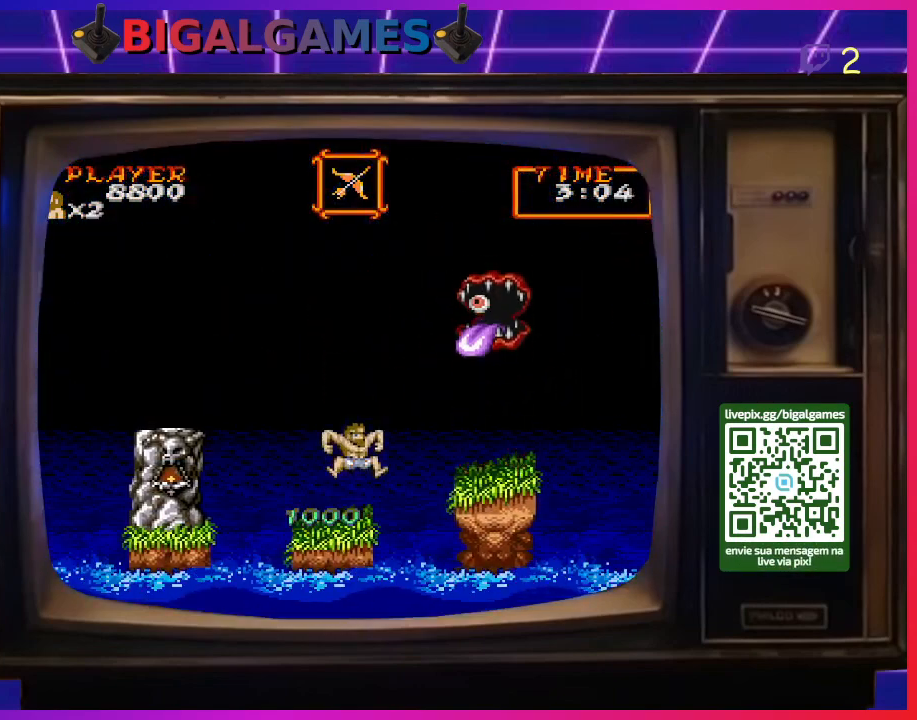
Gameplay with a controller (PlayStation layout); each line is a JSON object with the inputs held at the frame after it. "events" lists button and stick changes between this image and that frame as [ms after this image, input, new state], when the widget could be followed in between. Not read: L2 L3 R2 R3 left_stick.
{"buttons": [], "right_stick": "center", "events": [[67, "CROSS", "down"], [167, "CROSS", "up"], [233, "CROSS", "down"], [333, "CROSS", "up"], [367, "CROSS", "down"], [467, "CROSS", "up"]]}
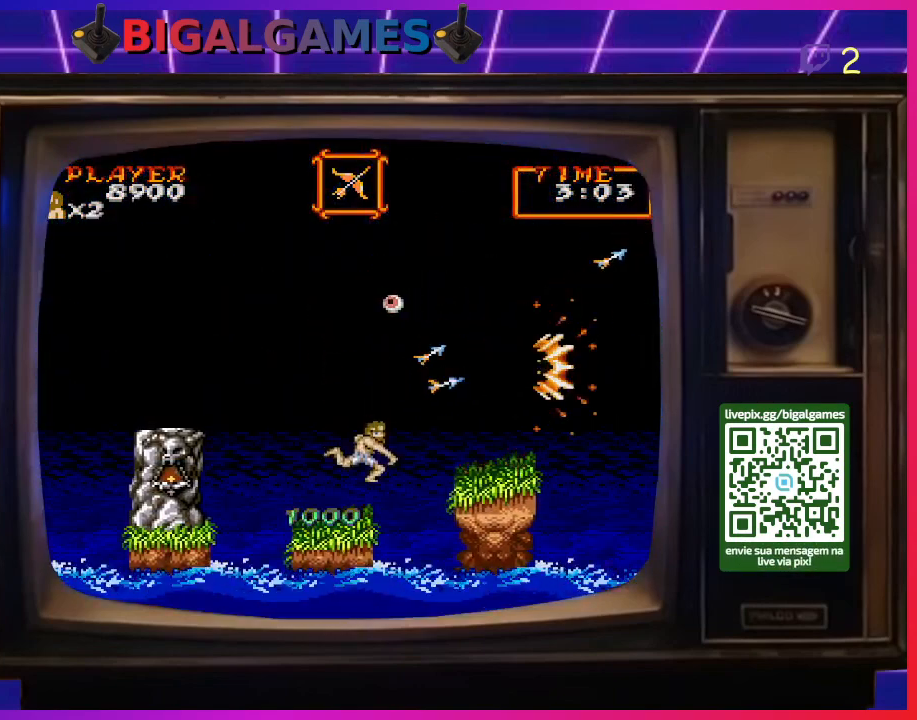
{"buttons": [], "right_stick": "center", "events": [[33, "CROSS", "down"], [100, "CROSS", "up"]]}
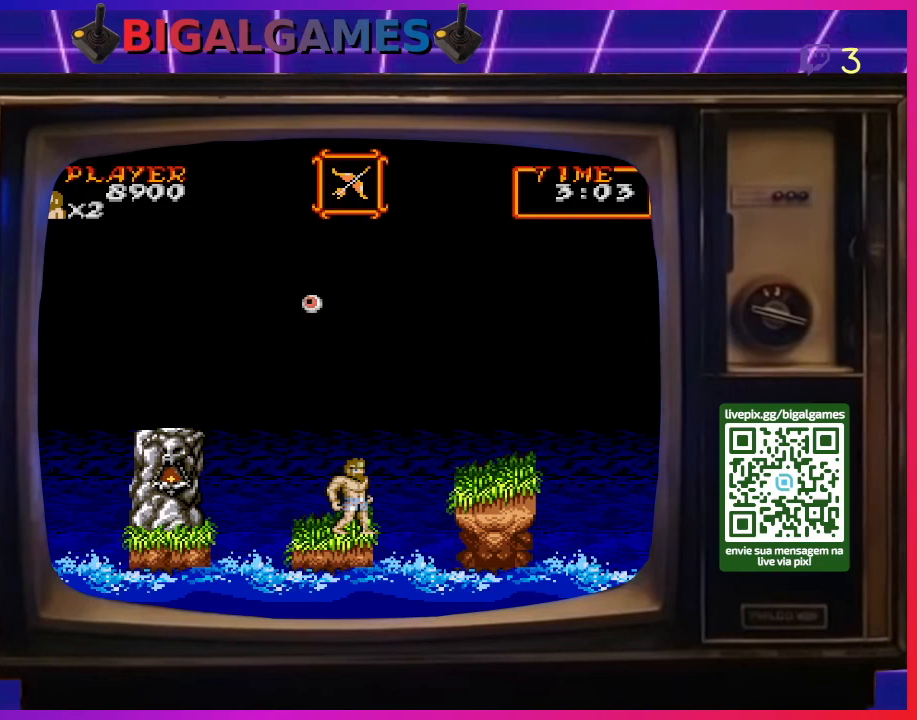
{"buttons": ["CIRCLE", "DPAD_RIGHT"], "right_stick": "center", "events": [[100, "DPAD_RIGHT", "down"], [133, "CIRCLE", "down"]]}
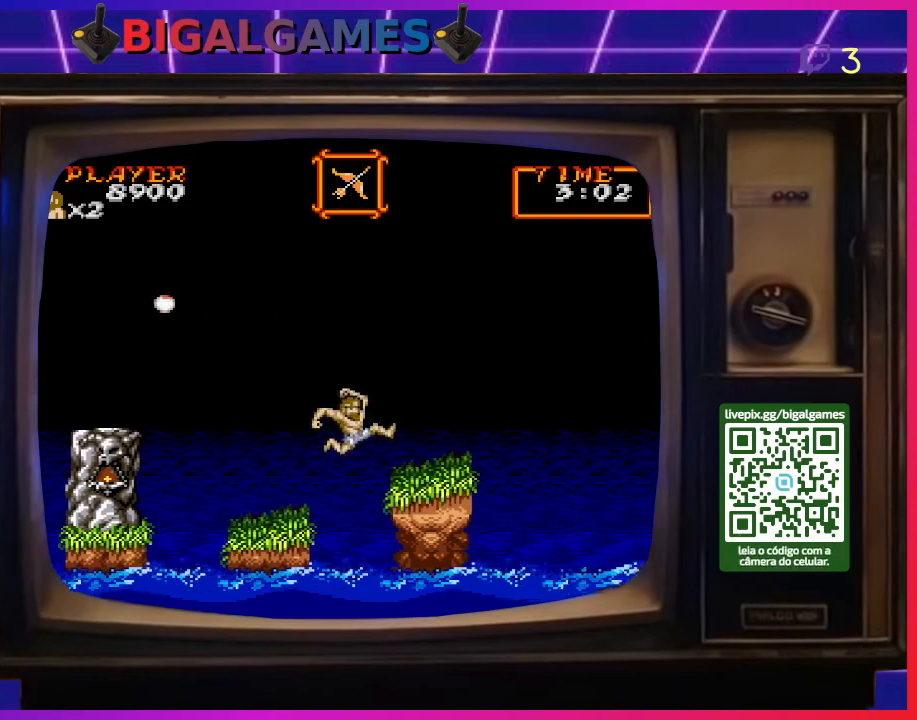
{"buttons": [], "right_stick": "center", "events": [[200, "CIRCLE", "up"], [467, "DPAD_RIGHT", "up"]]}
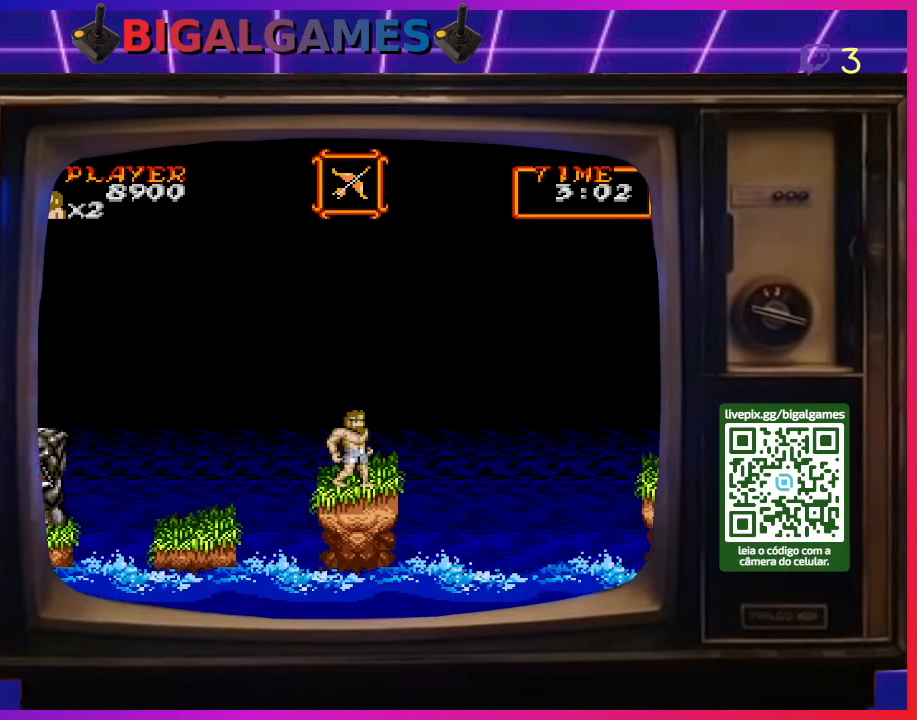
{"buttons": ["CIRCLE", "DPAD_RIGHT"], "right_stick": "center", "events": [[300, "DPAD_RIGHT", "down"], [467, "CIRCLE", "down"]]}
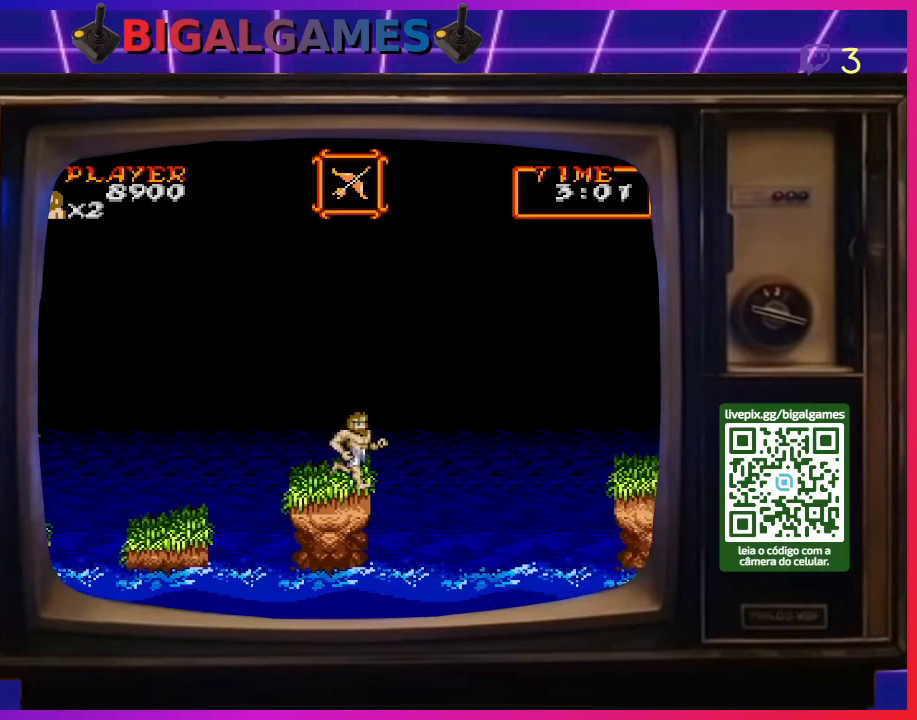
{"buttons": ["DPAD_RIGHT"], "right_stick": "center", "events": [[367, "CIRCLE", "up"]]}
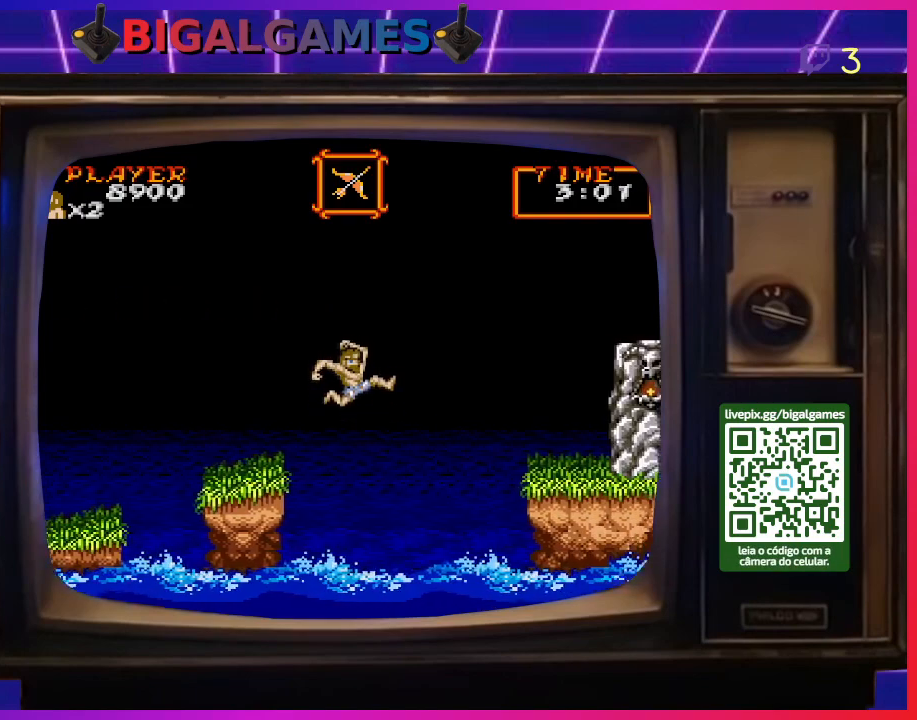
{"buttons": ["CIRCLE", "DPAD_RIGHT"], "right_stick": "center", "events": [[367, "CIRCLE", "down"]]}
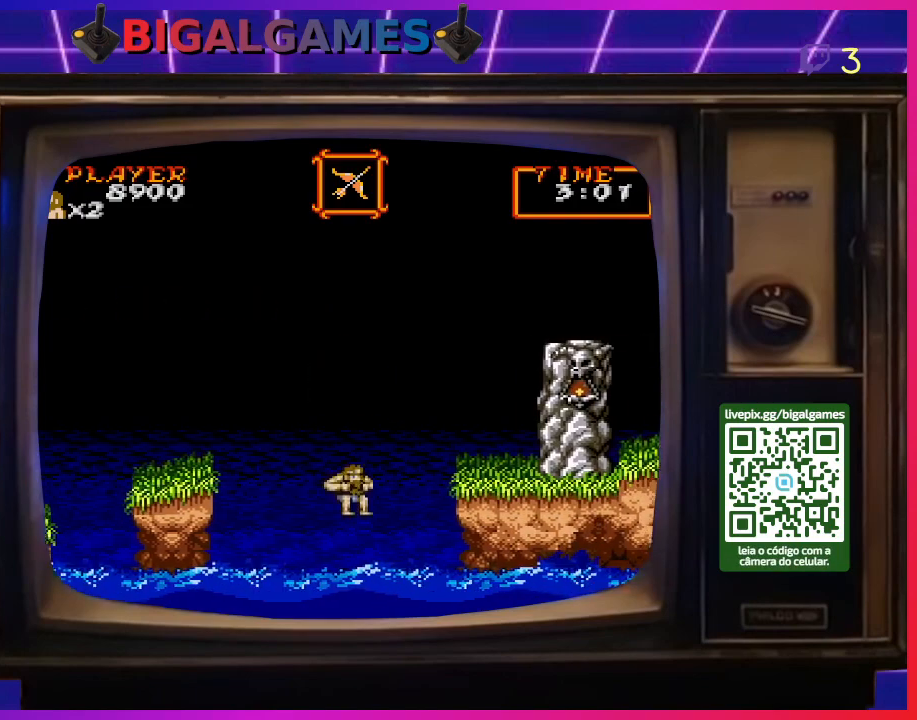
{"buttons": ["DPAD_RIGHT"], "right_stick": "center", "events": [[433, "CIRCLE", "up"]]}
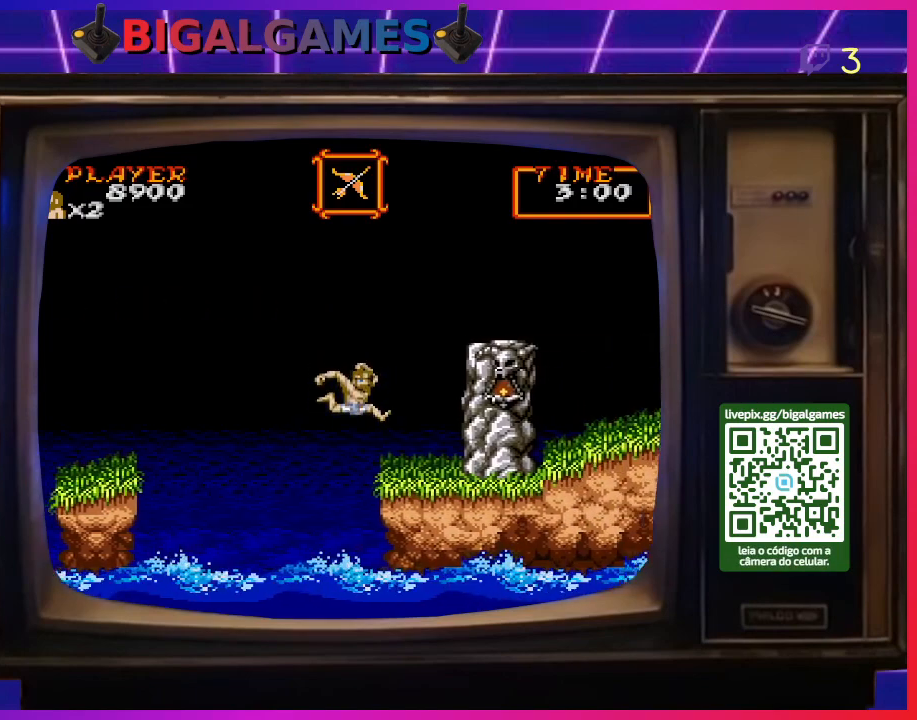
{"buttons": ["DPAD_RIGHT"], "right_stick": "center", "events": []}
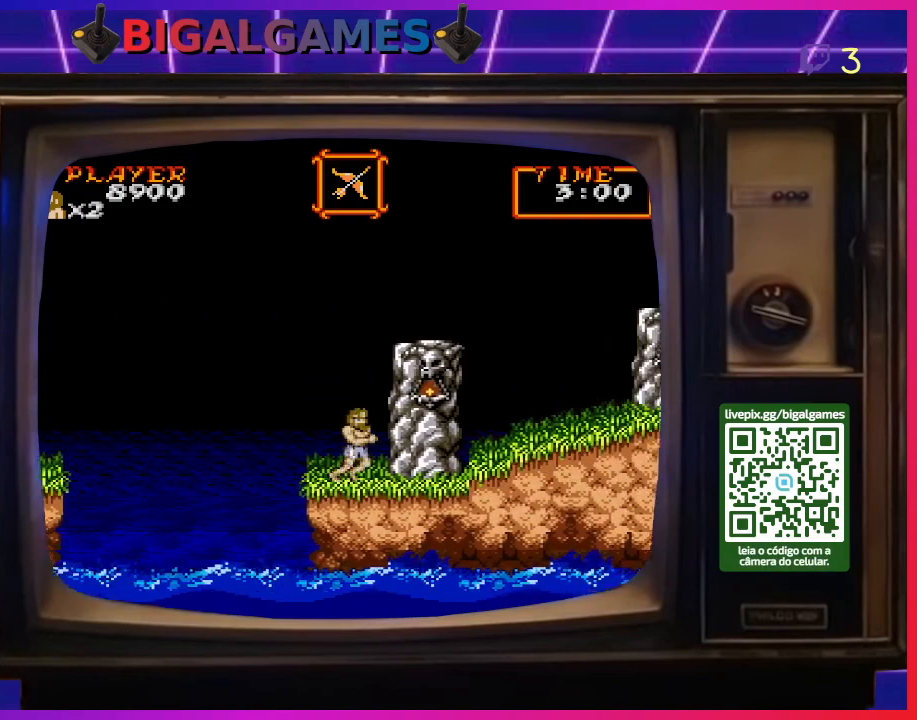
{"buttons": ["DPAD_RIGHT"], "right_stick": "center", "events": [[133, "CIRCLE", "down"], [367, "CIRCLE", "up"]]}
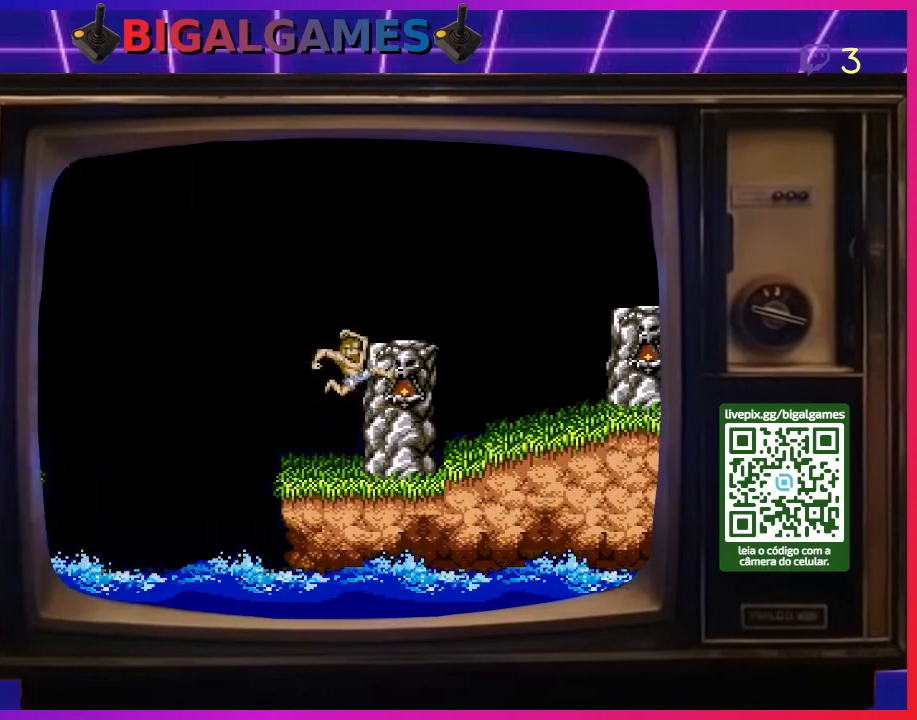
{"buttons": ["DPAD_RIGHT"], "right_stick": "center", "events": [[67, "CIRCLE", "down"], [233, "CIRCLE", "up"]]}
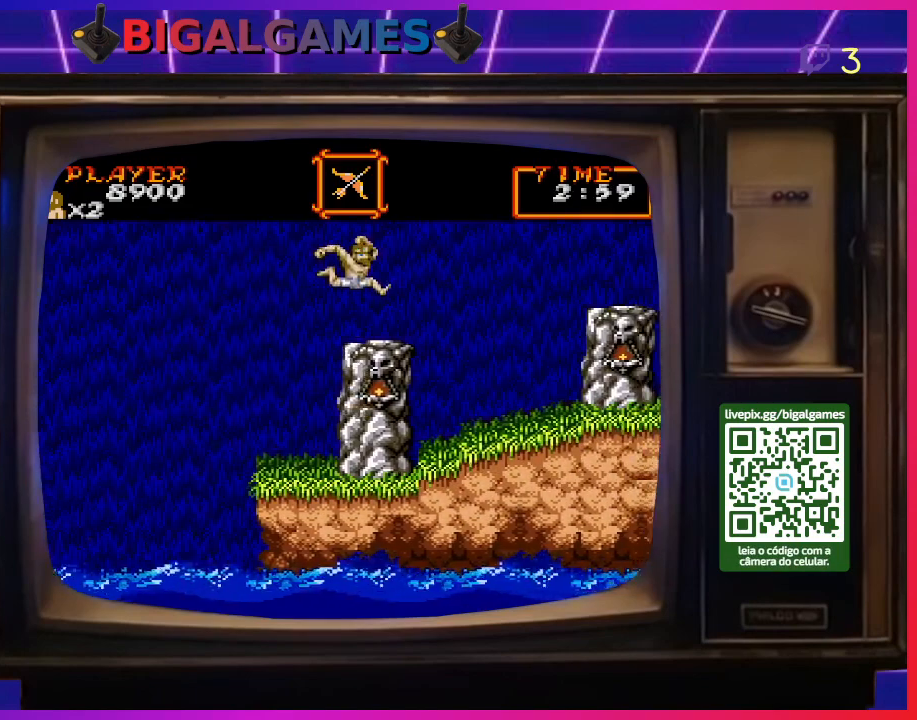
{"buttons": [], "right_stick": "center", "events": [[167, "DPAD_RIGHT", "up"]]}
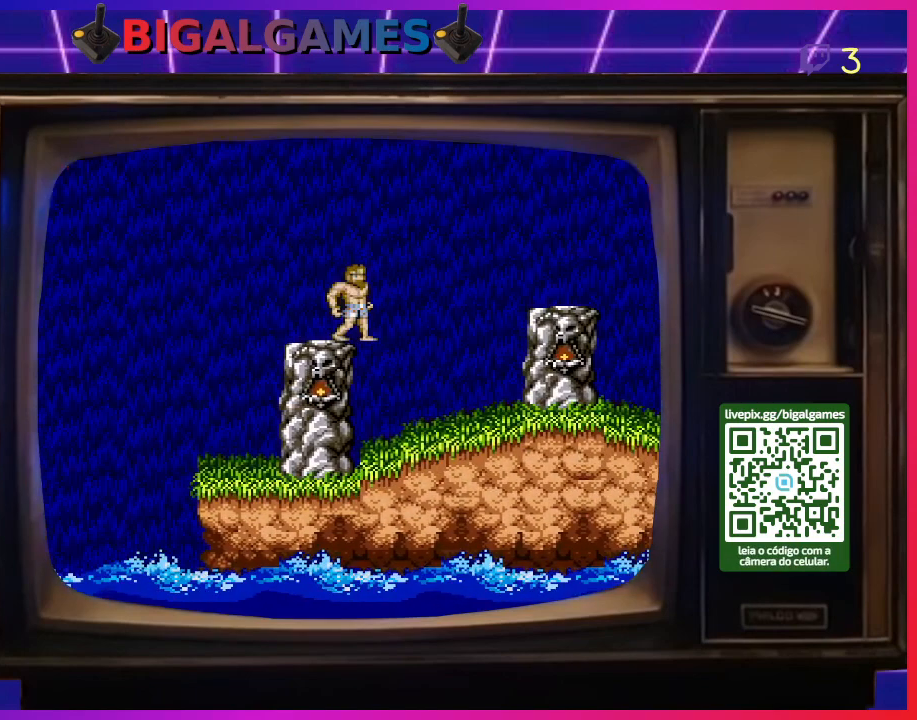
{"buttons": ["DPAD_RIGHT"], "right_stick": "center", "events": [[67, "DPAD_LEFT", "down"], [300, "DPAD_LEFT", "up"], [467, "DPAD_RIGHT", "down"]]}
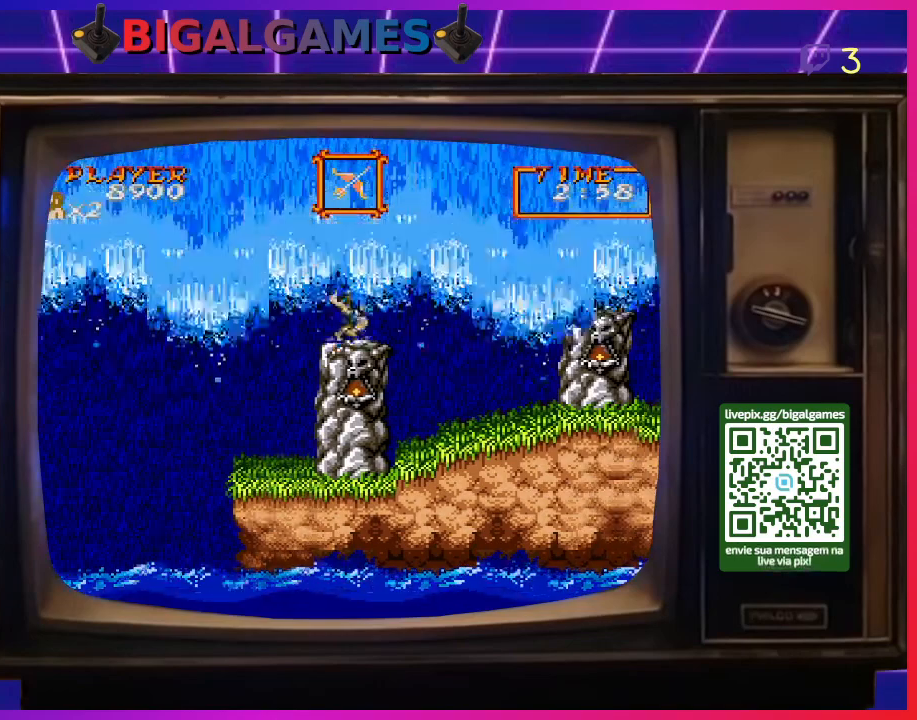
{"buttons": [], "right_stick": "center", "events": [[67, "DPAD_RIGHT", "up"]]}
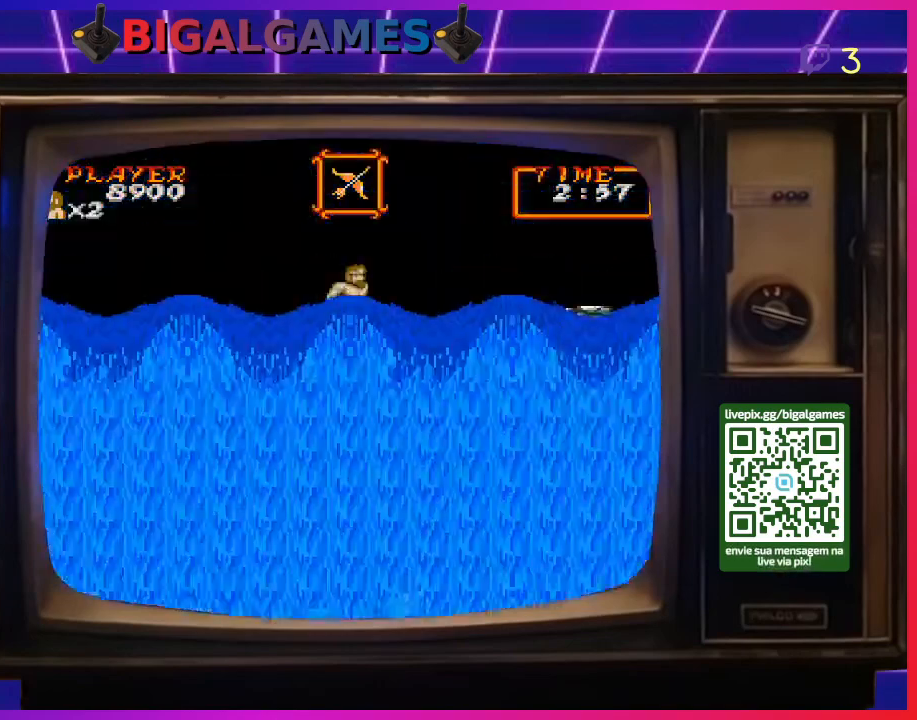
{"buttons": [], "right_stick": "center", "events": []}
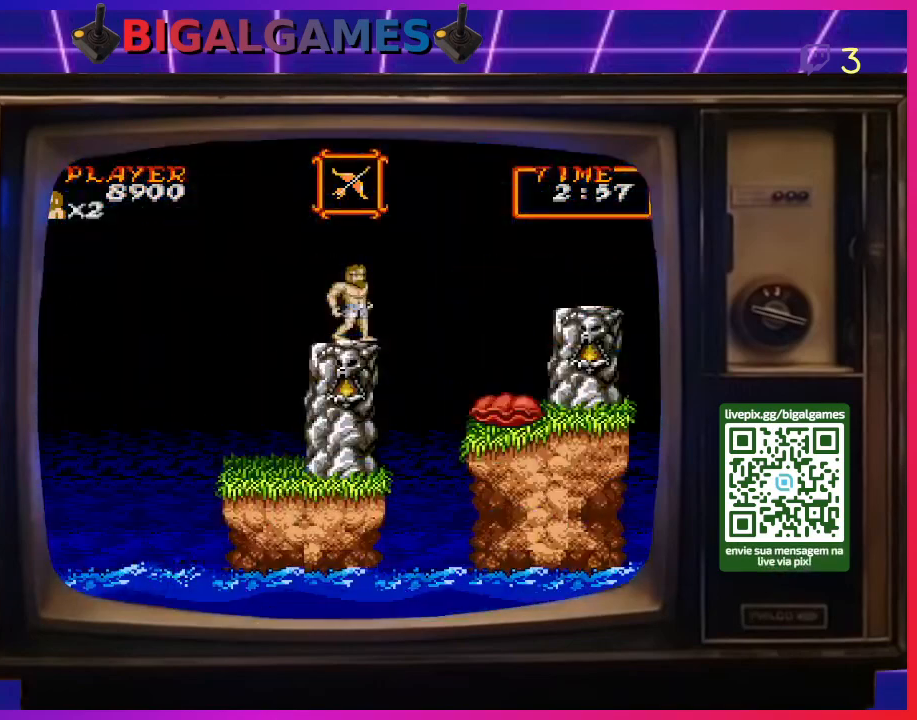
{"buttons": ["DPAD_RIGHT"], "right_stick": "center", "events": [[133, "DPAD_RIGHT", "down"], [233, "CIRCLE", "down"], [467, "CIRCLE", "up"]]}
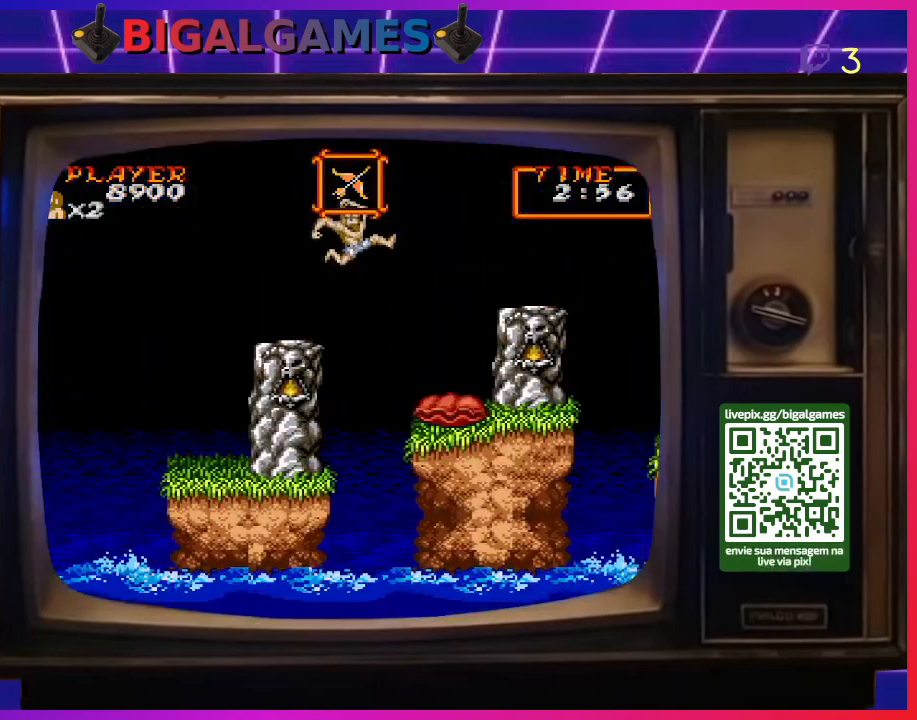
{"buttons": ["DPAD_RIGHT"], "right_stick": "center", "events": [[167, "CIRCLE", "down"], [500, "CIRCLE", "up"]]}
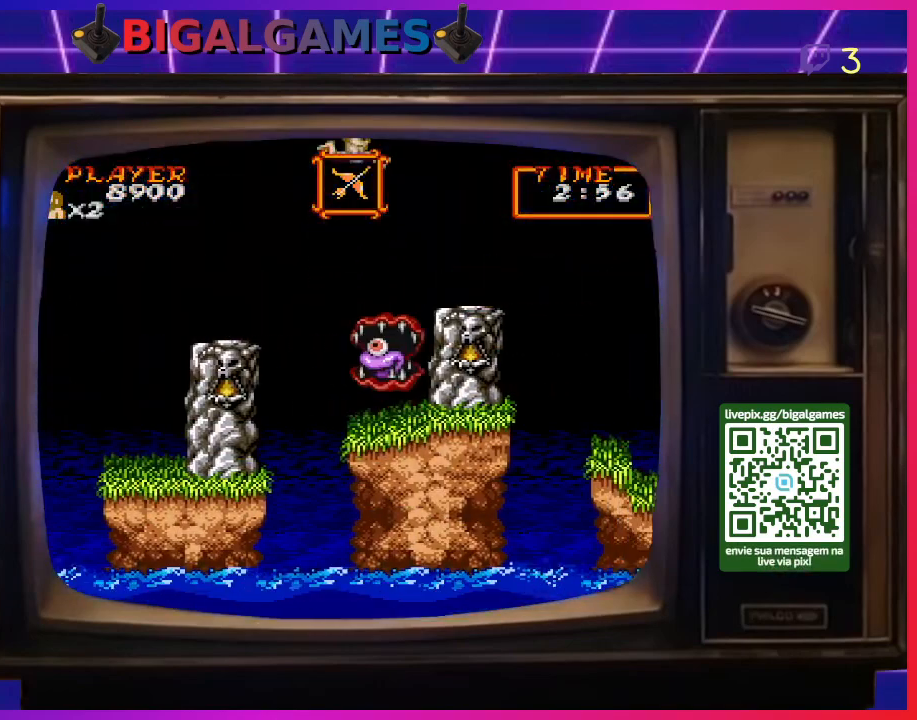
{"buttons": ["DPAD_RIGHT"], "right_stick": "center", "events": []}
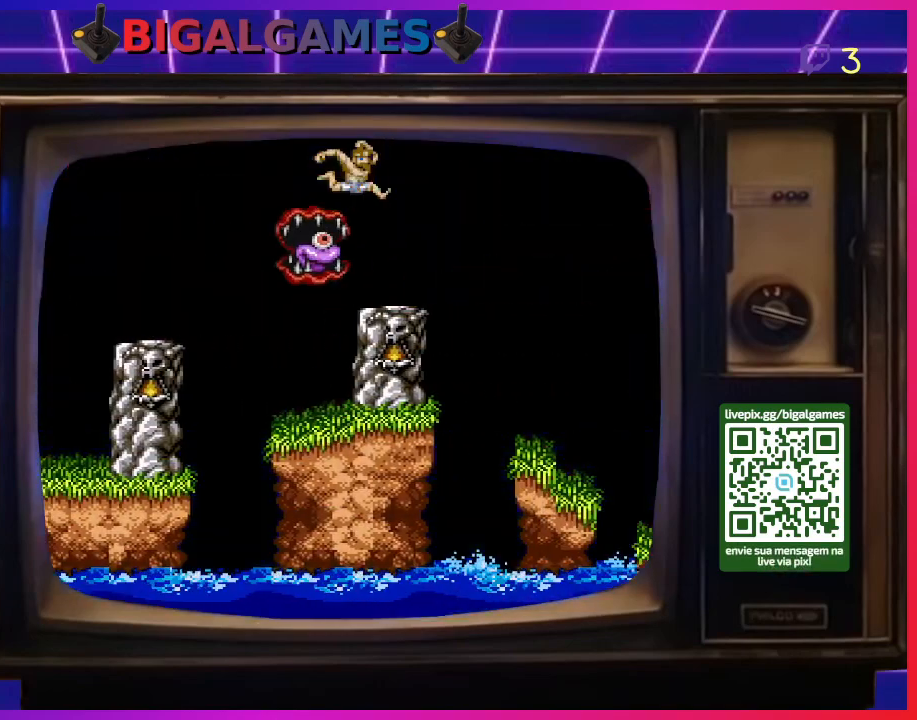
{"buttons": ["DPAD_LEFT"], "right_stick": "center", "events": [[367, "DPAD_RIGHT", "up"], [500, "DPAD_LEFT", "down"]]}
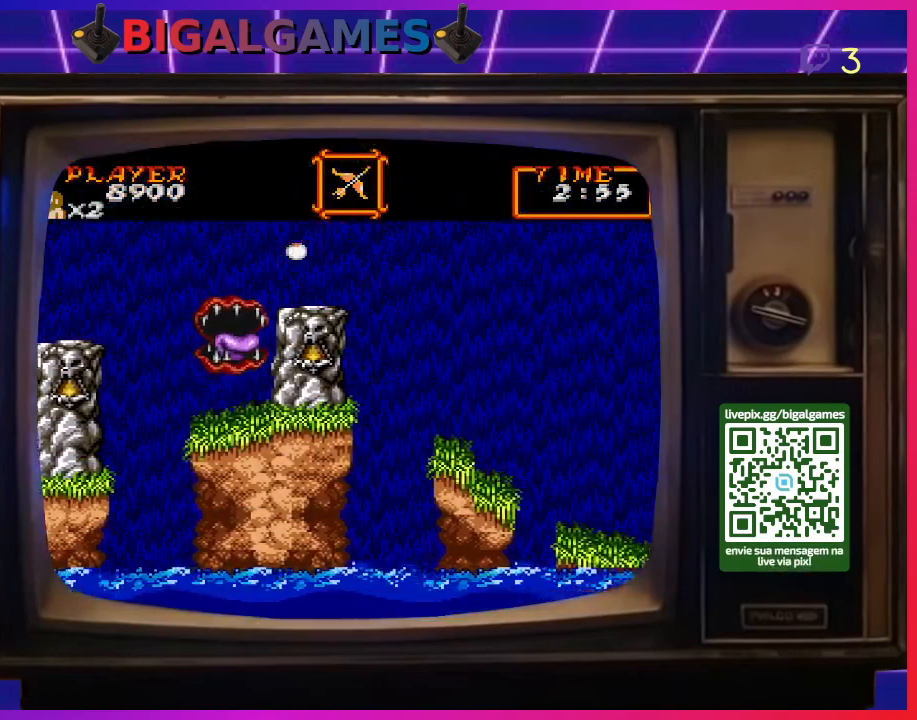
{"buttons": [], "right_stick": "center", "events": [[200, "DPAD_LEFT", "up"]]}
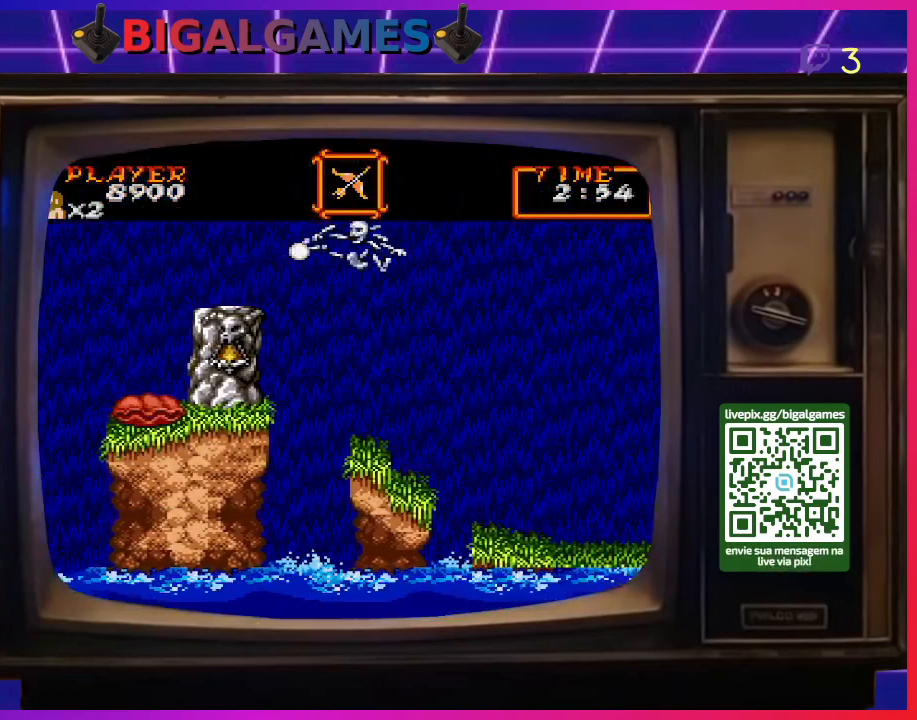
{"buttons": [], "right_stick": "center", "events": []}
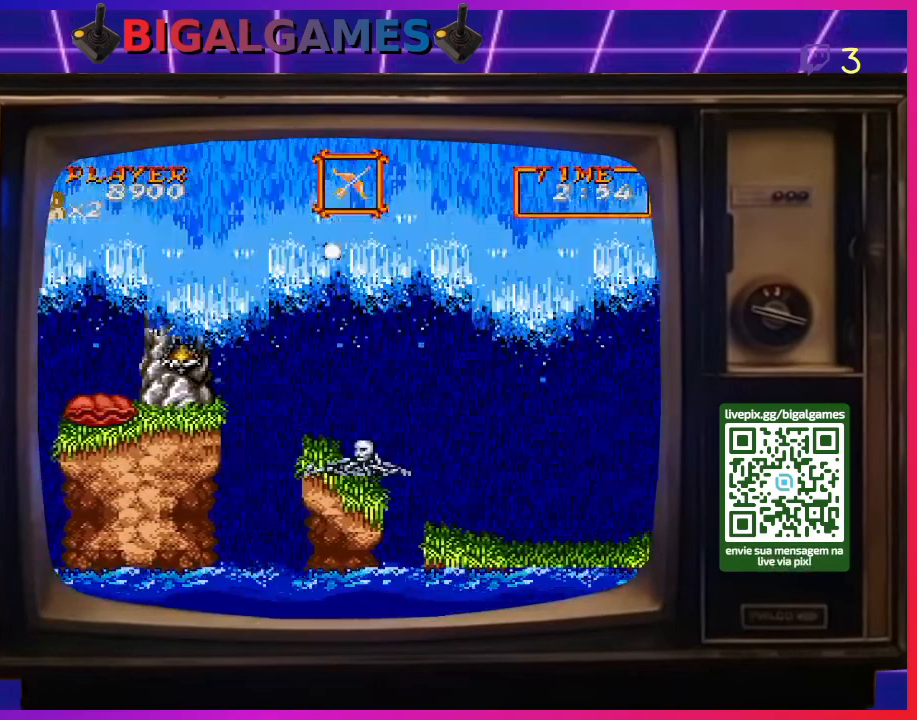
{"buttons": [], "right_stick": "center", "events": []}
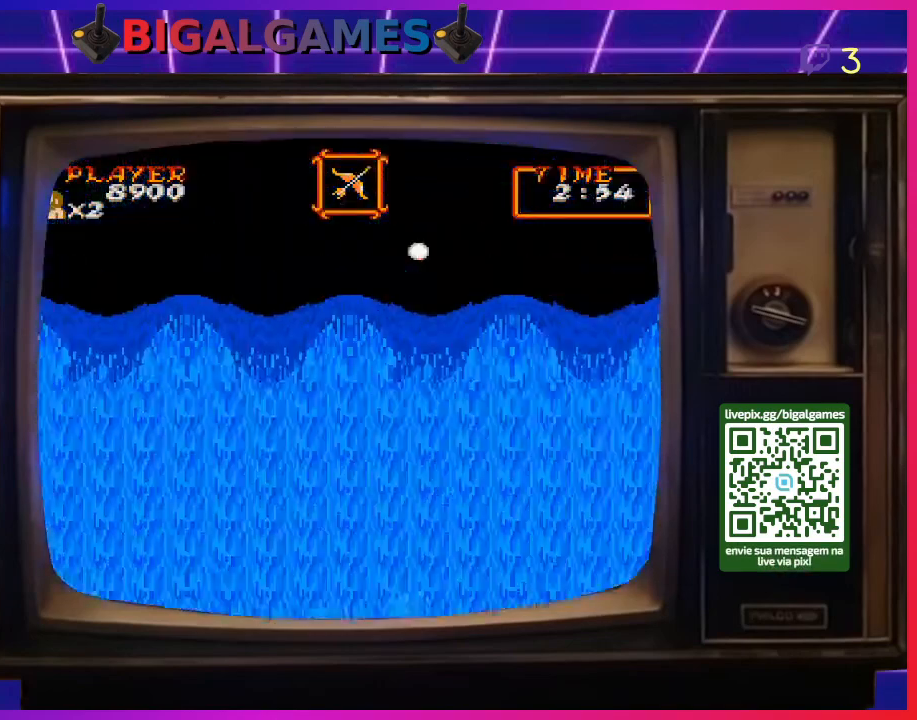
{"buttons": [], "right_stick": "center", "events": []}
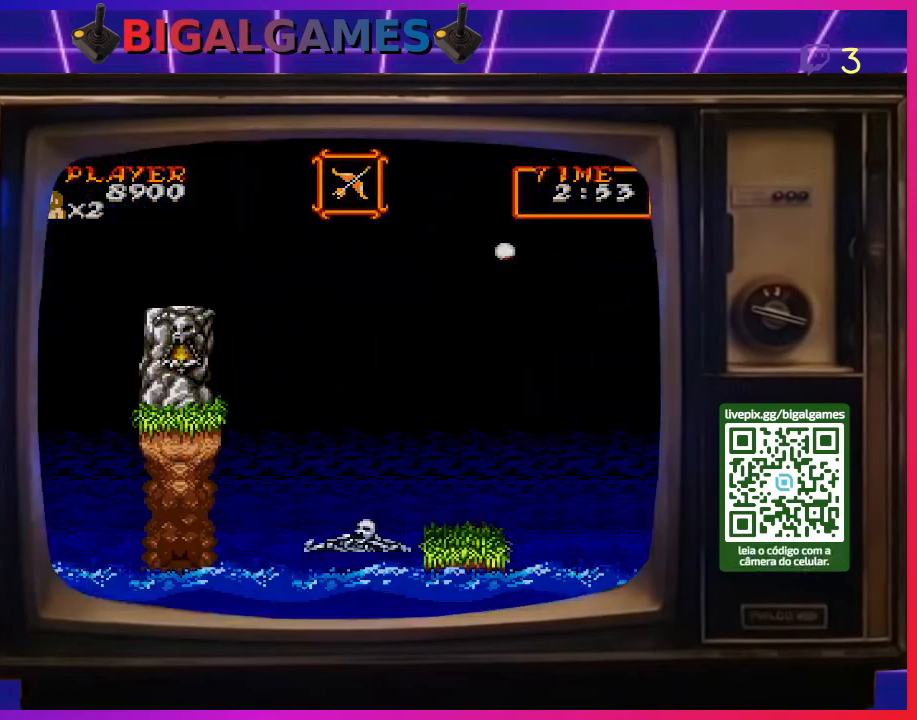
{"buttons": [], "right_stick": "center", "events": []}
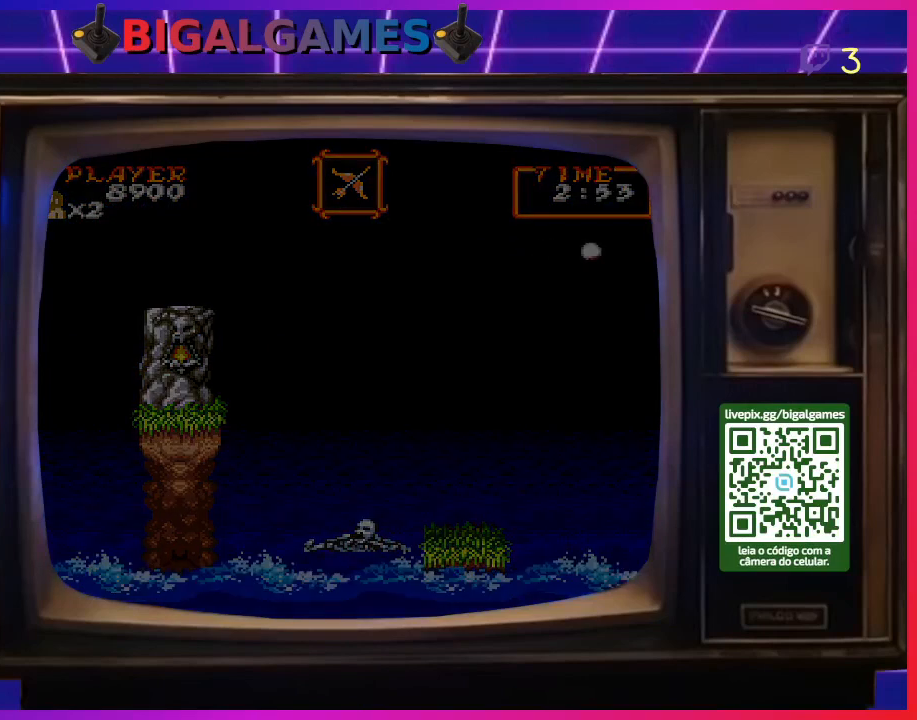
{"buttons": [], "right_stick": "center", "events": []}
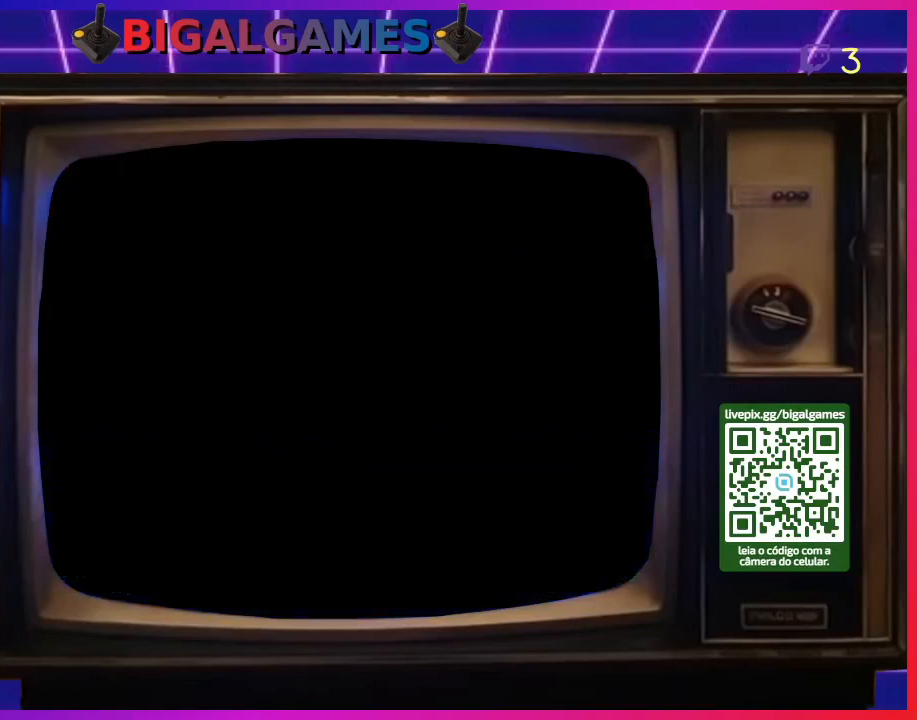
{"buttons": [], "right_stick": "center", "events": []}
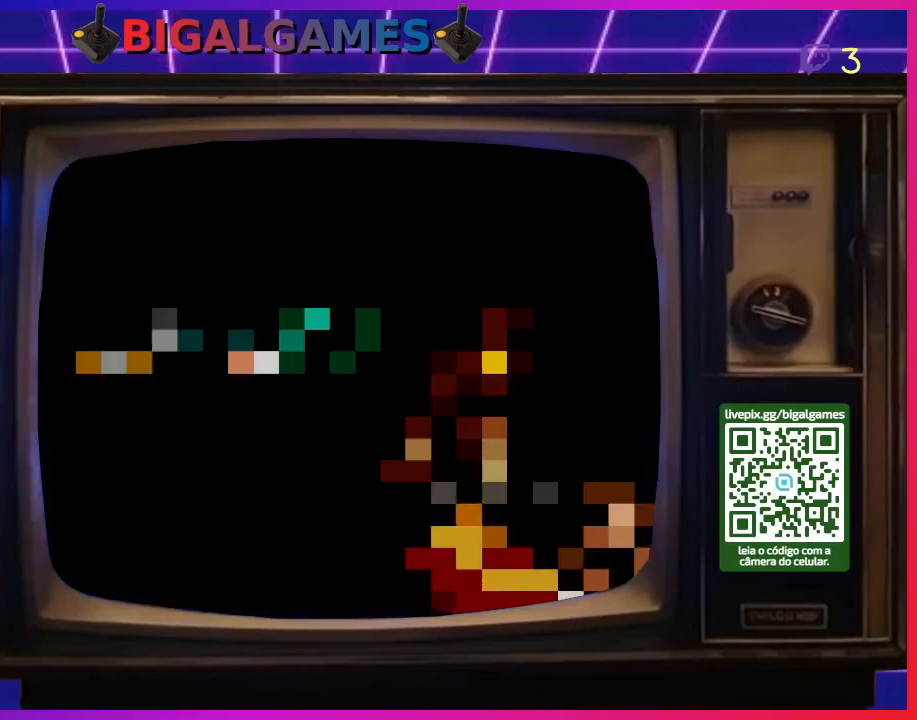
{"buttons": [], "right_stick": "center", "events": []}
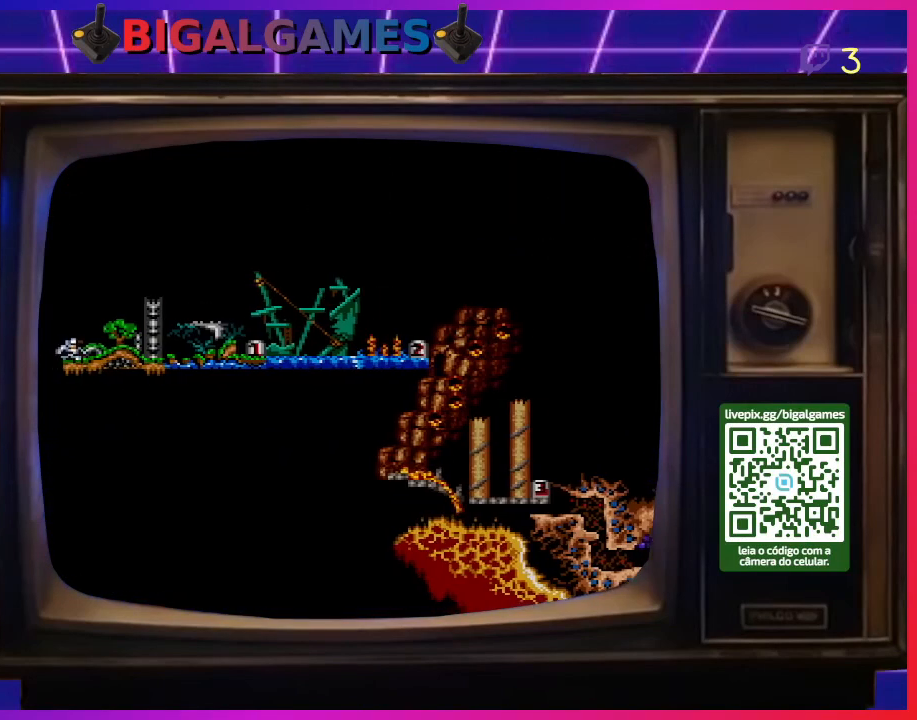
{"buttons": [], "right_stick": "center", "events": []}
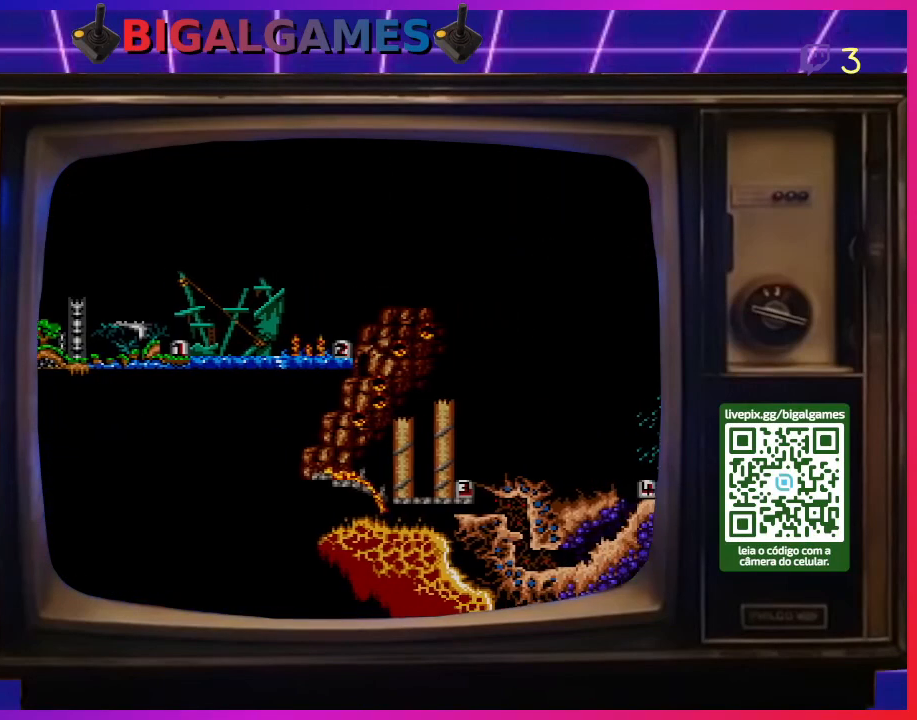
{"buttons": [], "right_stick": "center", "events": []}
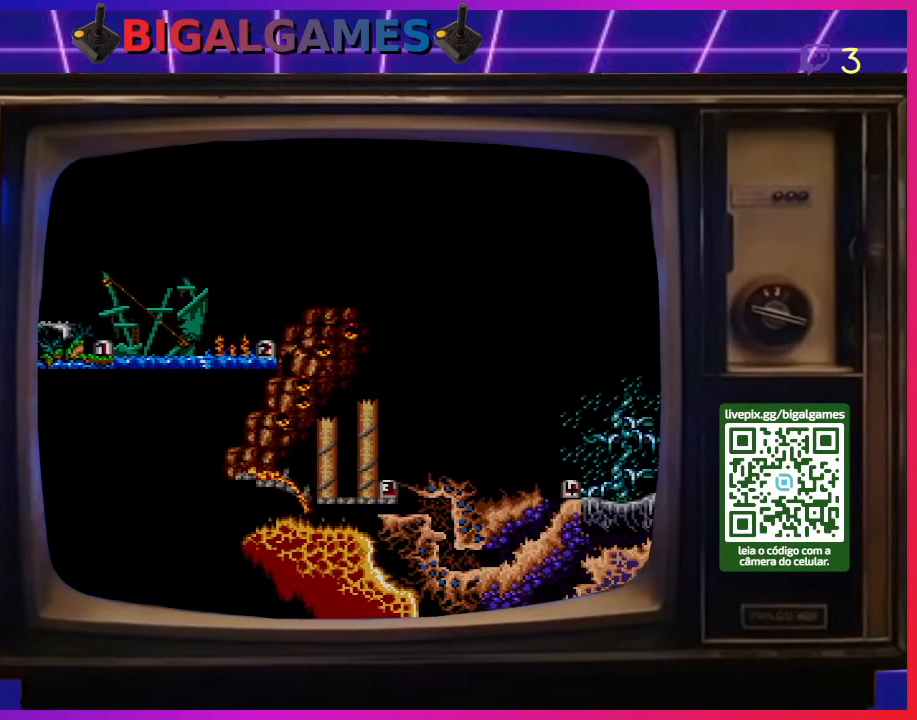
{"buttons": [], "right_stick": "center", "events": []}